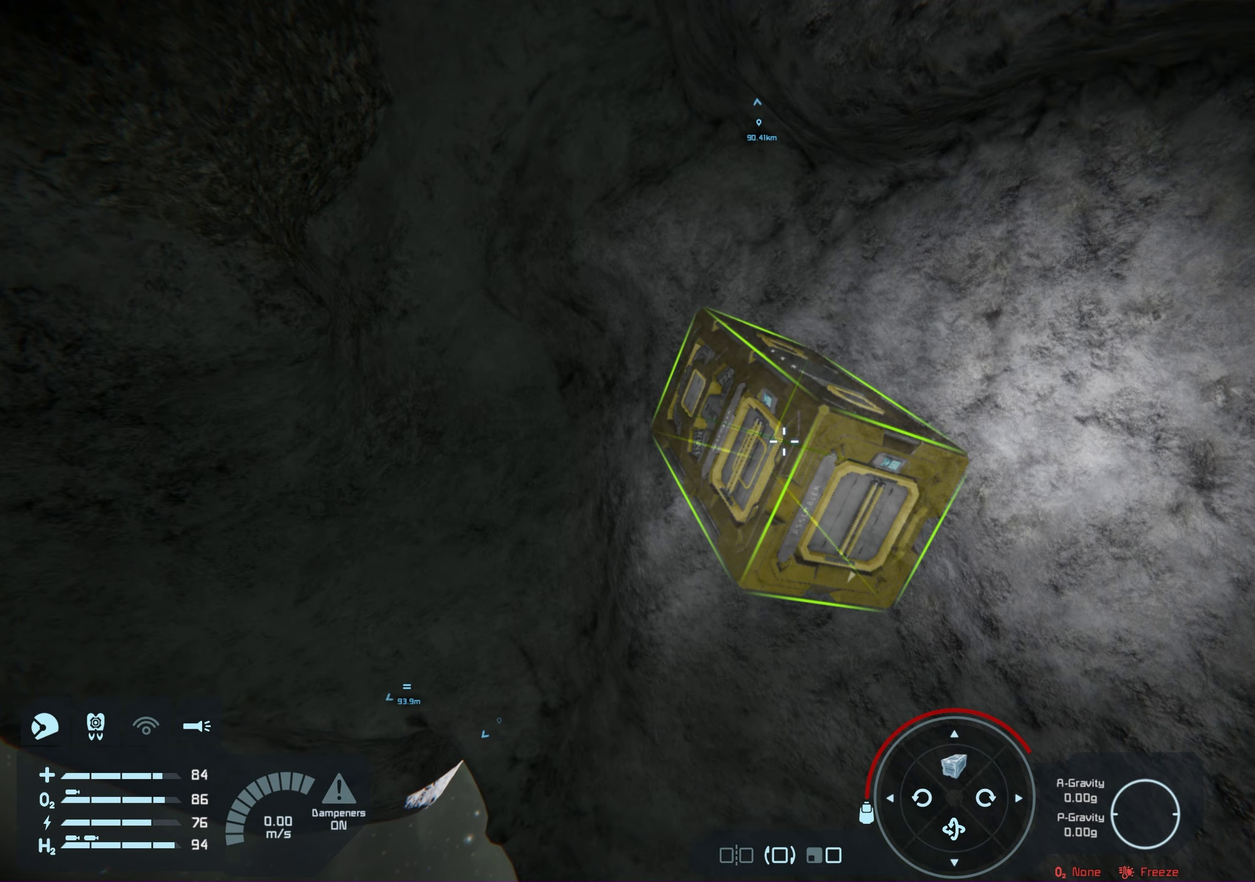
Gameplay with a controller (Xbox layout); each line is a JSON object with the inputs held at the frame after it (dt_ms = milliseconds from this image to that frame). "events" lists button and stick changes between this image and that frame as [ms after this image, input, new state], when the widget could be followed in between. Not read: HOME.
{"dt_ms": 200, "buttons": [], "left_stick": "center", "right_stick": "right", "events": [[167, "right_stick", "right"]]}
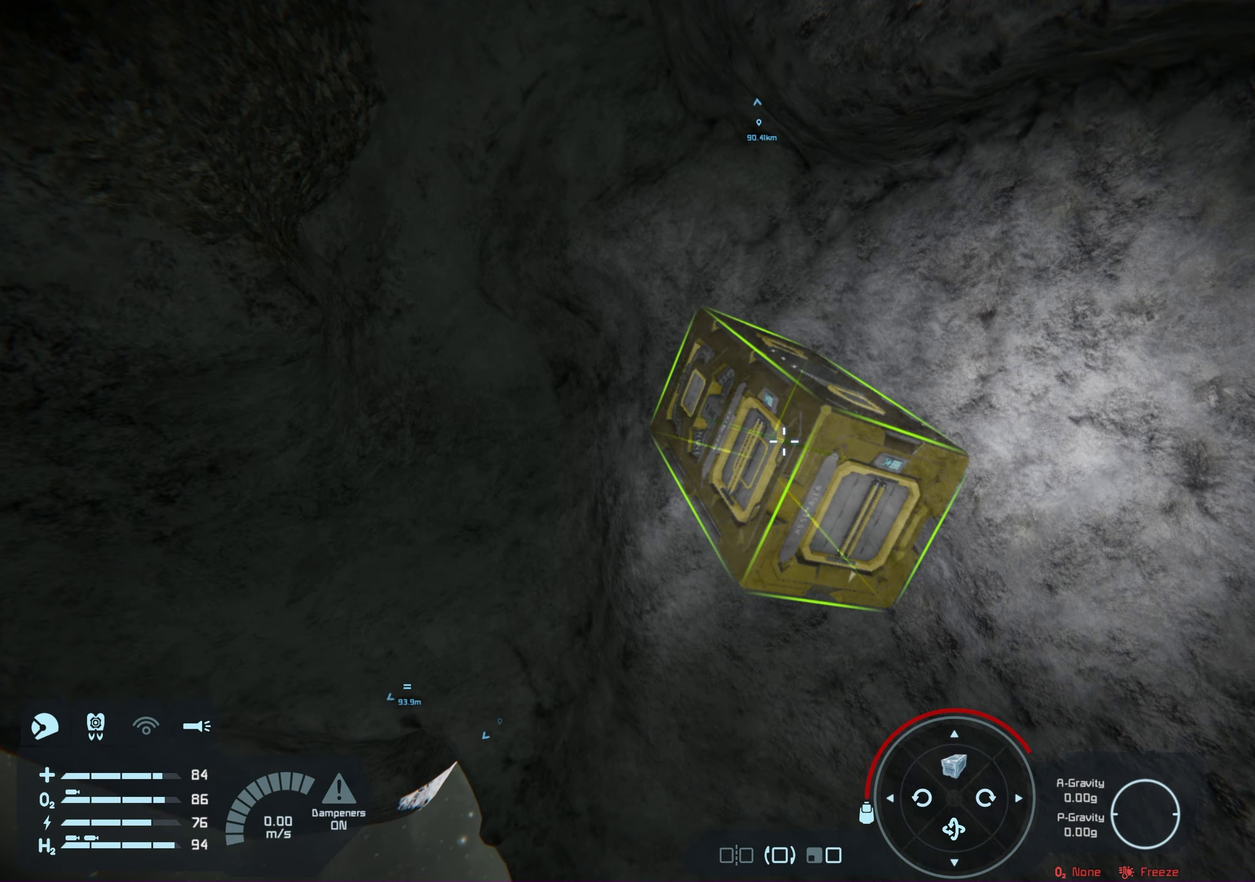
{"dt_ms": 300, "buttons": [], "left_stick": "center", "right_stick": "center", "events": [[250, "right_stick", "center"]]}
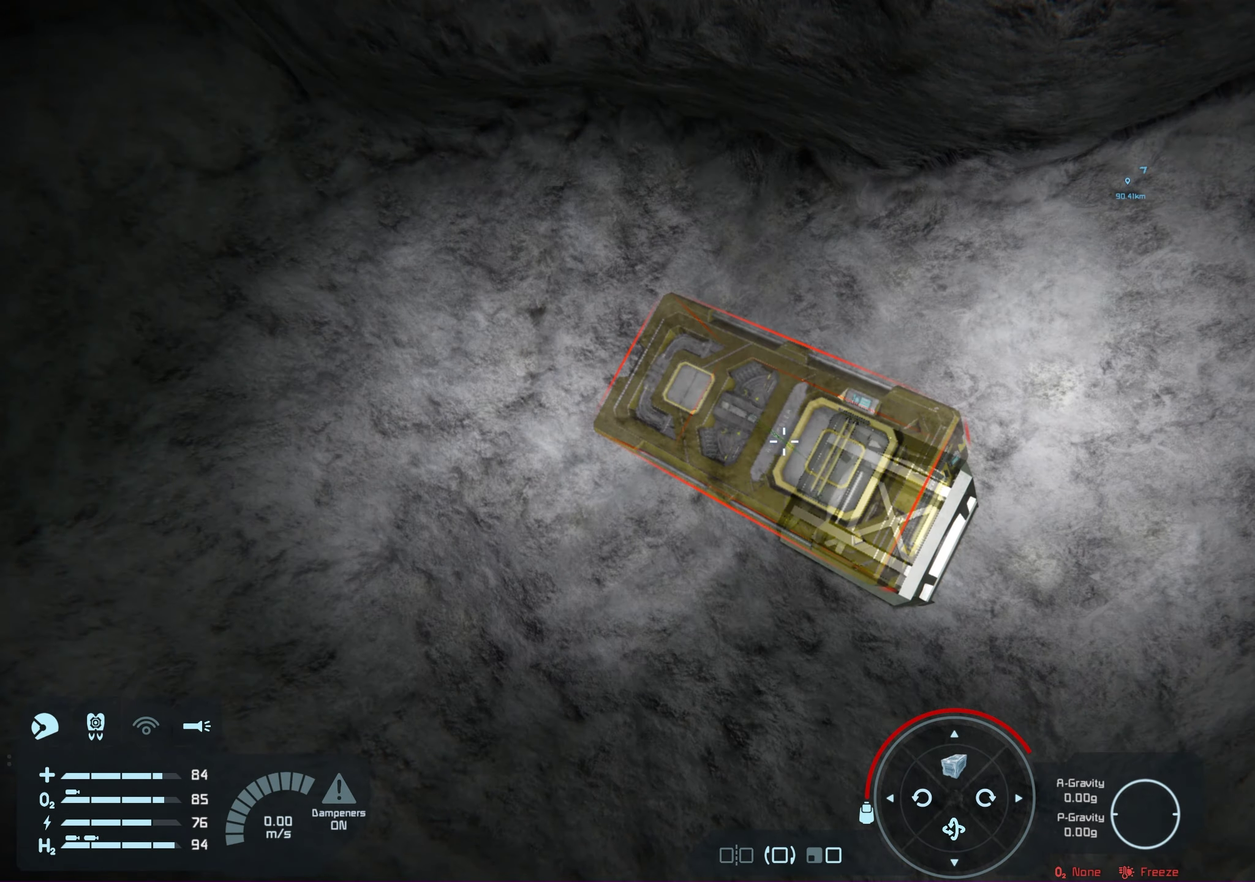
{"dt_ms": 250, "buttons": [], "left_stick": "center", "right_stick": "center", "events": []}
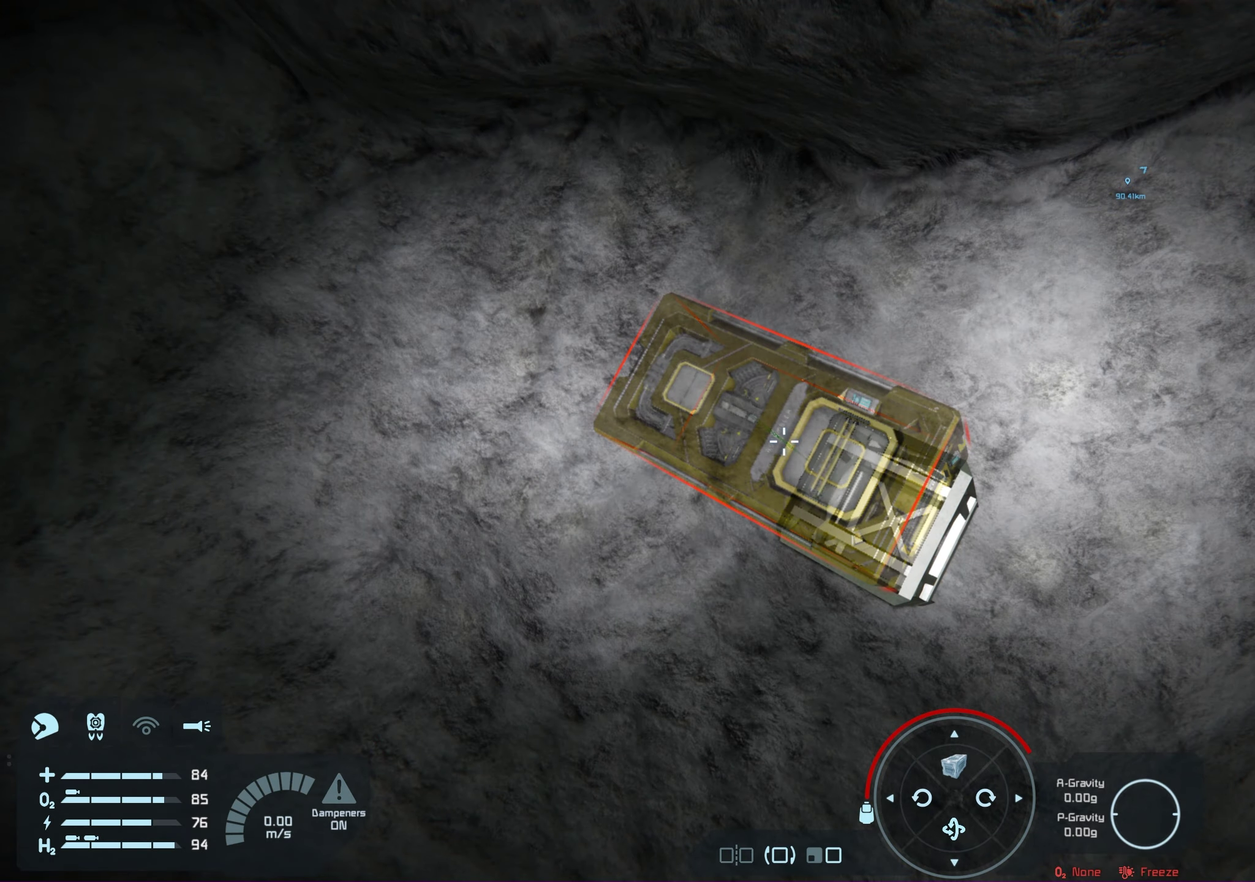
{"dt_ms": 500, "buttons": [], "left_stick": "center", "right_stick": "down-right", "events": [[433, "right_stick", "down-right"]]}
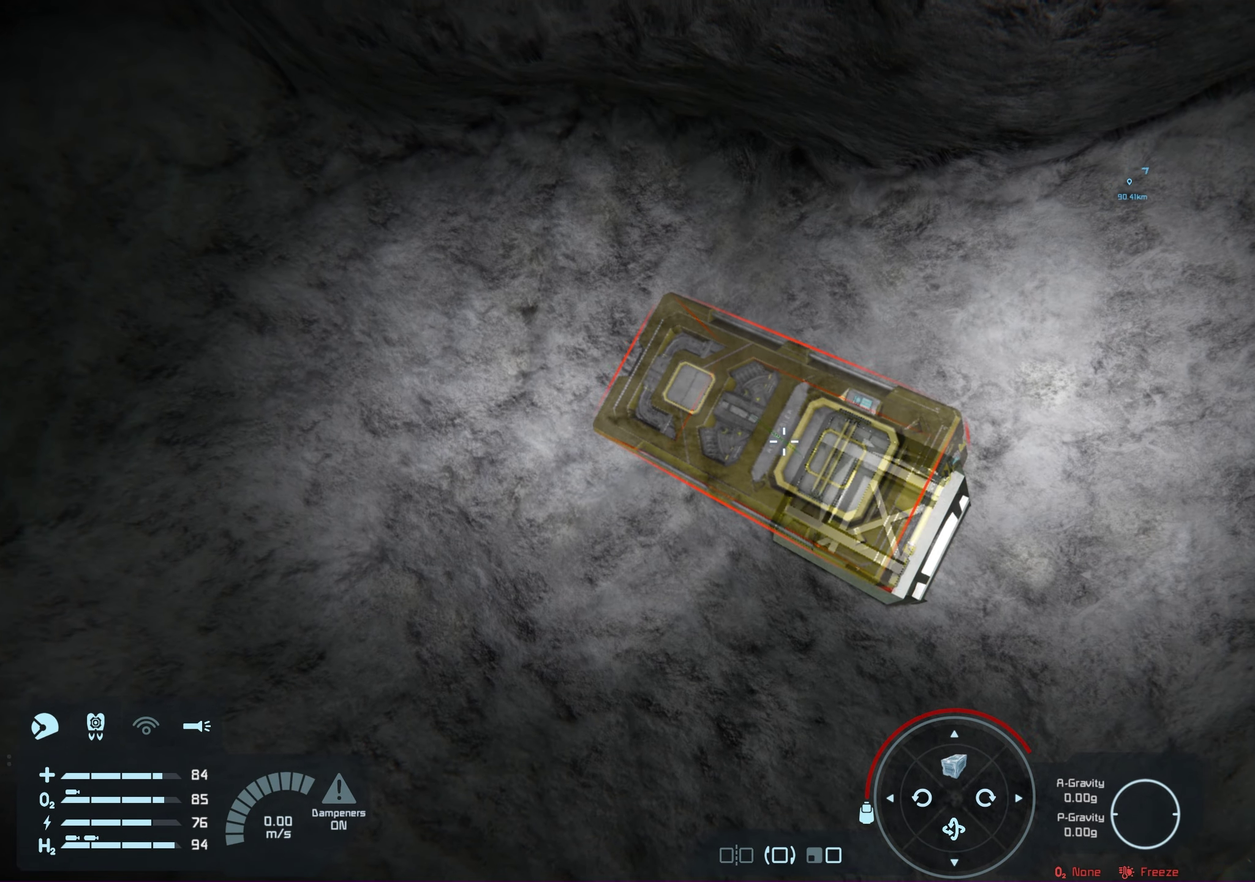
{"dt_ms": 750, "buttons": [], "left_stick": "center", "right_stick": "up", "events": [[17, "right_stick", "center"], [283, "right_stick", "down"], [383, "right_stick", "center"], [683, "right_stick", "up"]]}
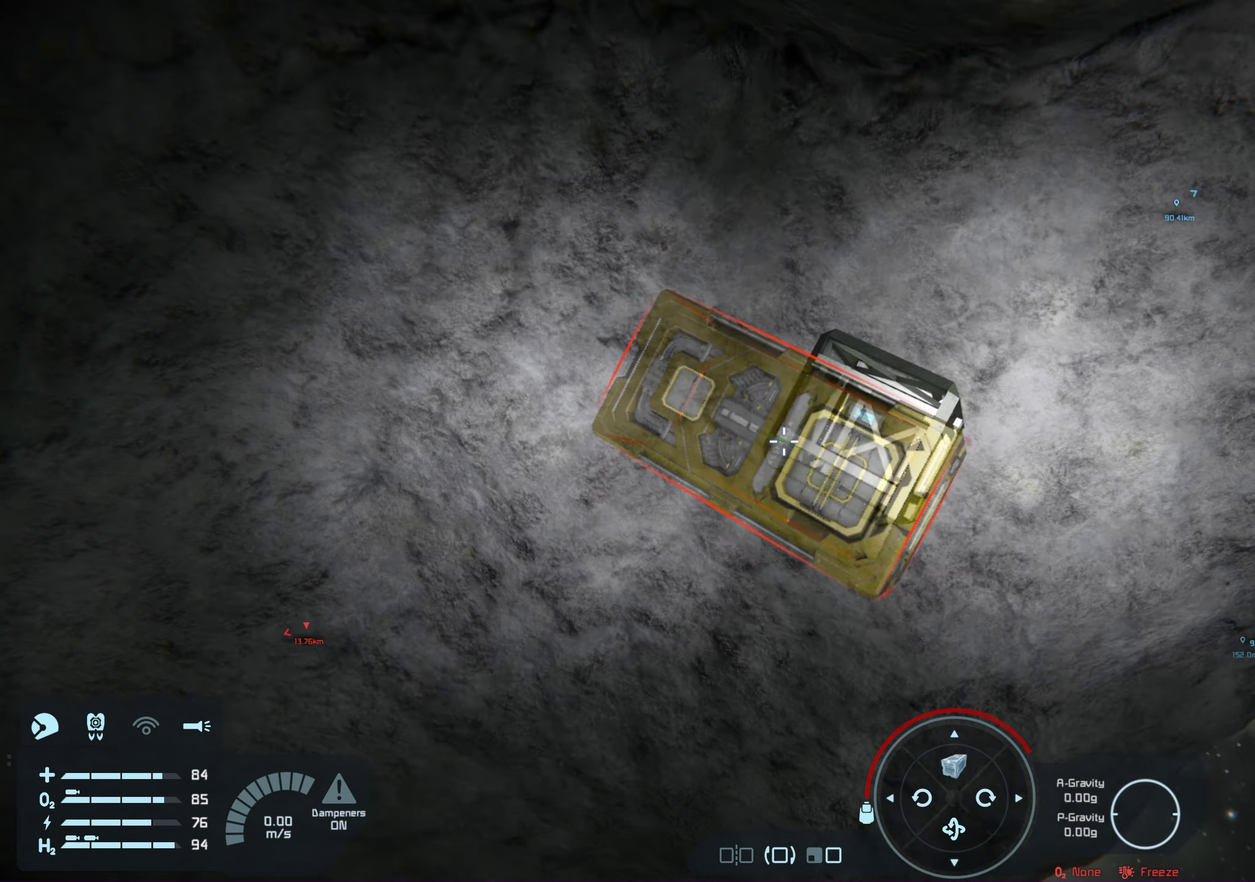
{"dt_ms": 250, "buttons": [], "left_stick": "center", "right_stick": "center", "events": [[17, "right_stick", "center"]]}
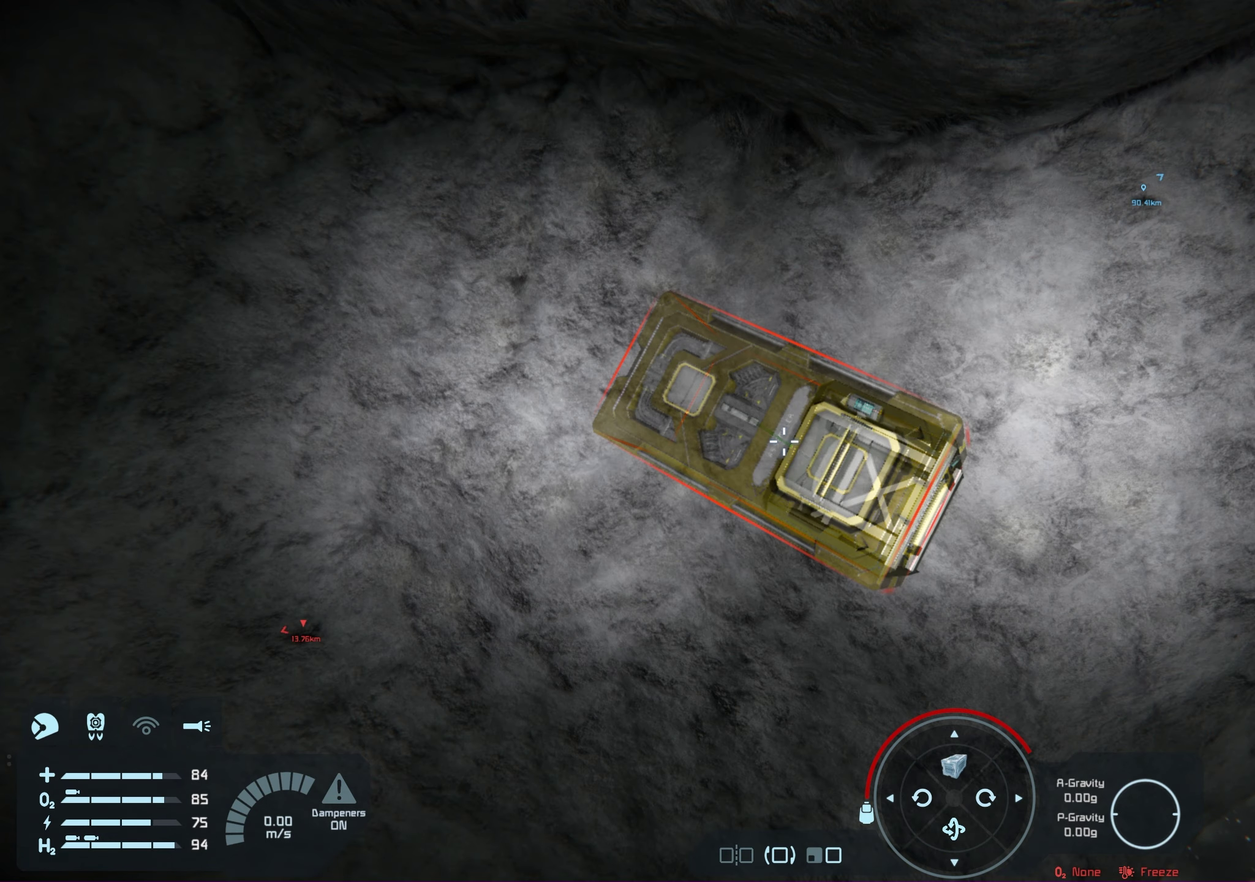
{"dt_ms": 550, "buttons": [], "left_stick": "center", "right_stick": "center", "events": [[233, "left_stick", "up-left"], [333, "left_stick", "up"], [400, "left_stick", "center"]]}
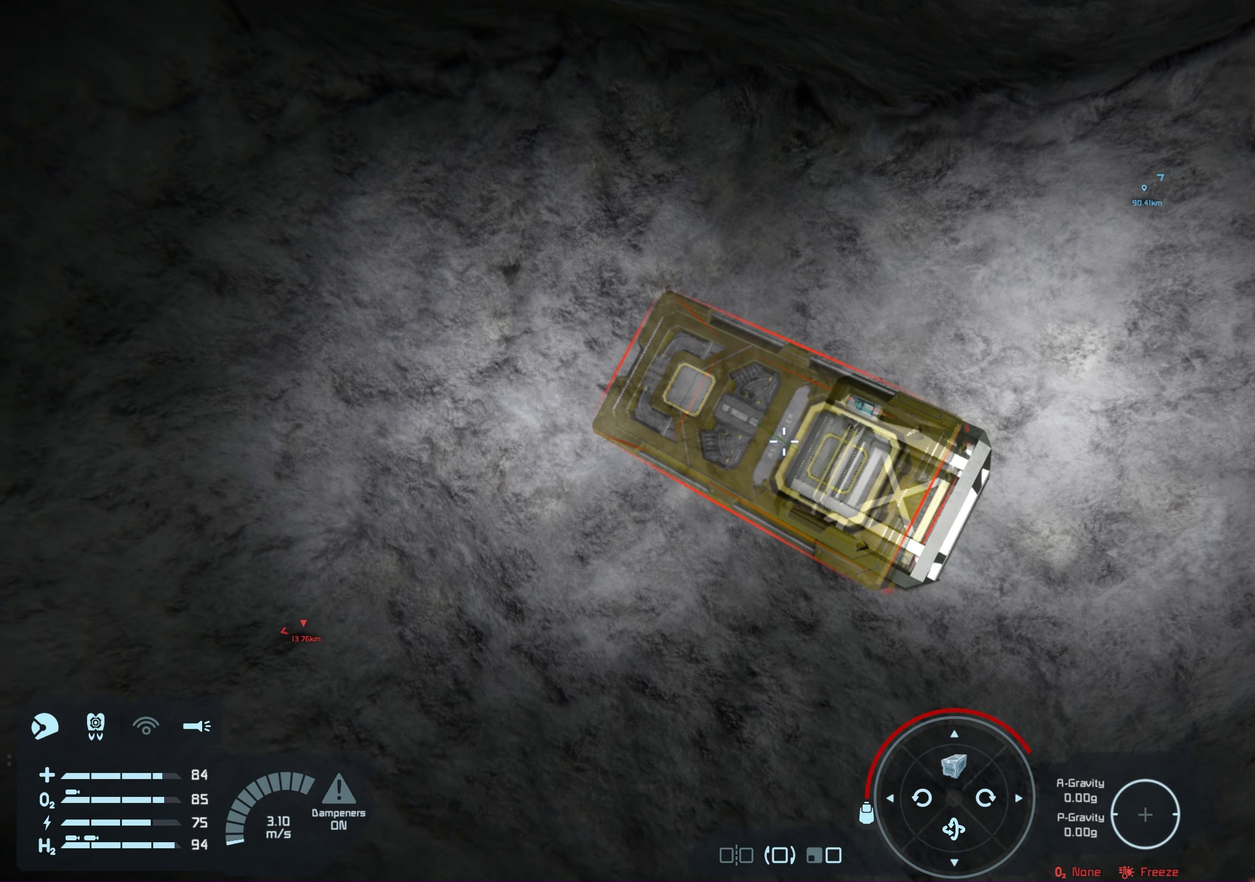
{"dt_ms": 500, "buttons": [], "left_stick": "center", "right_stick": "center", "events": []}
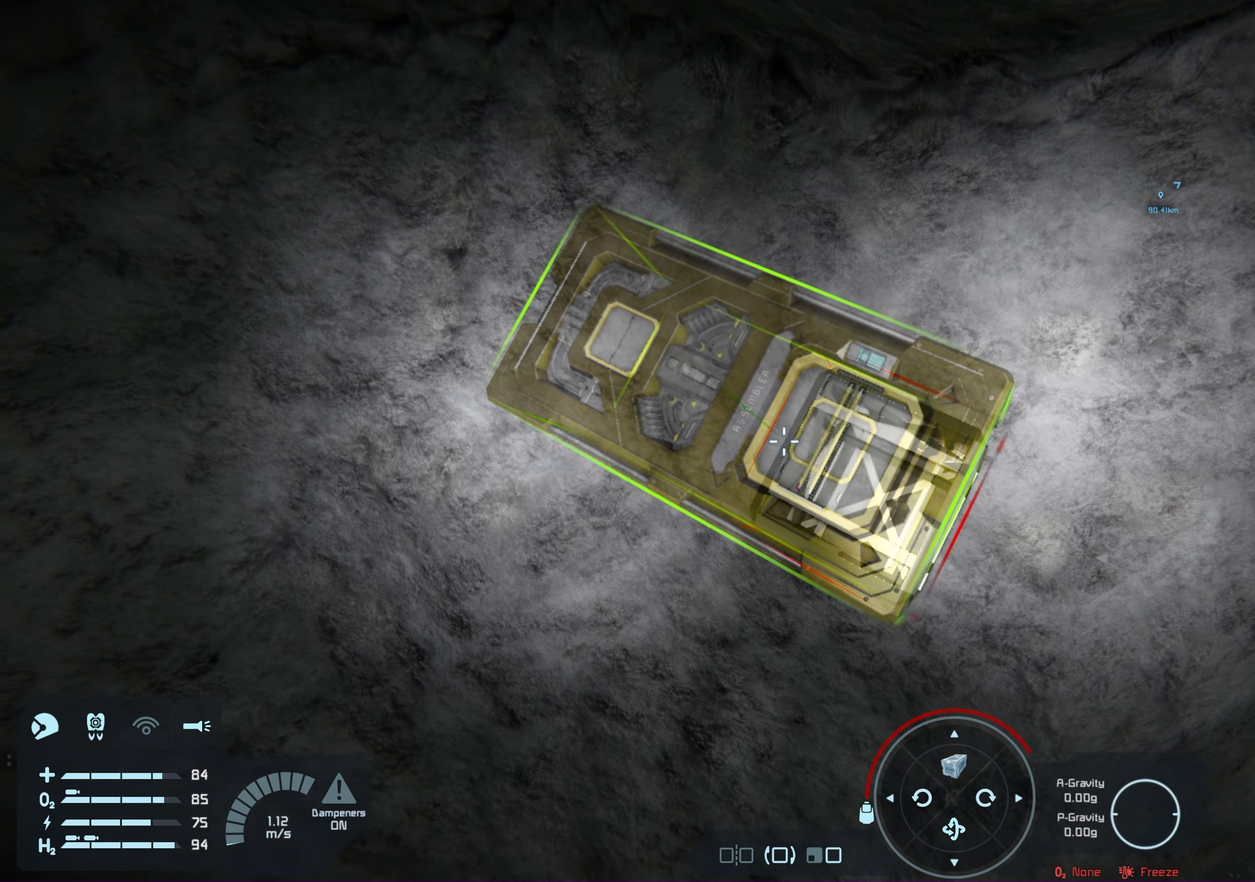
{"dt_ms": 450, "buttons": [], "left_stick": "center", "right_stick": "center", "events": []}
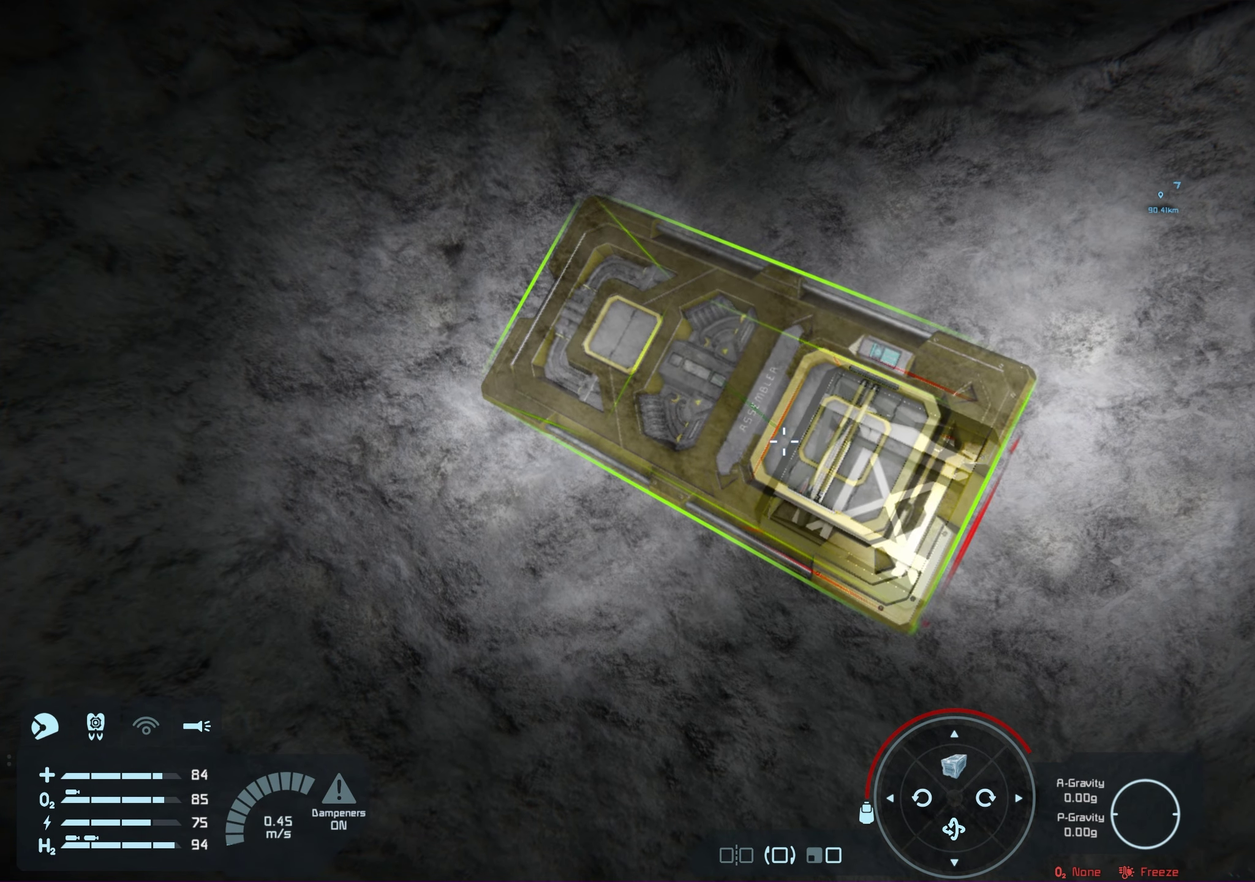
{"dt_ms": 500, "buttons": [], "left_stick": "center", "right_stick": "center", "events": []}
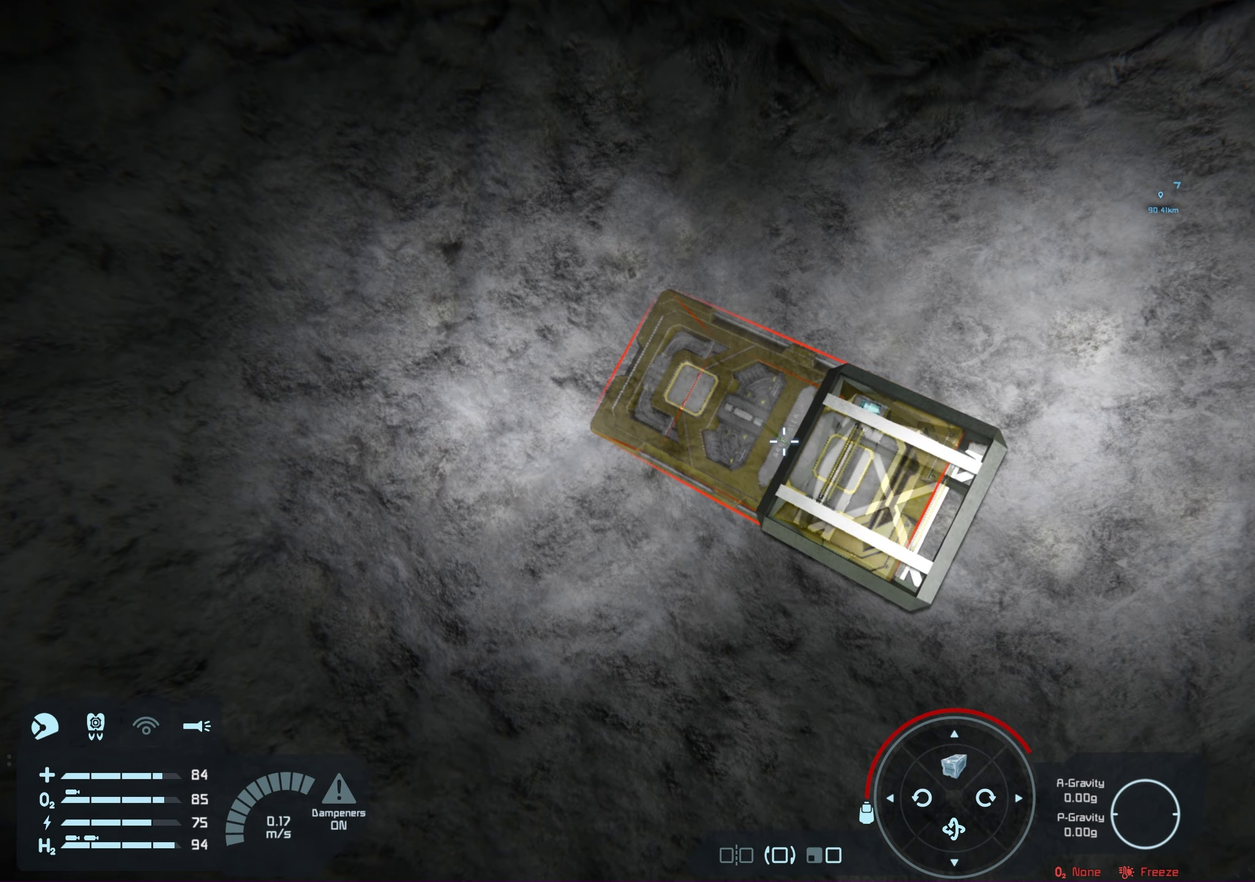
{"dt_ms": 500, "buttons": [], "left_stick": "center", "right_stick": "center", "events": [[50, "right_stick", "right"], [100, "right_stick", "center"]]}
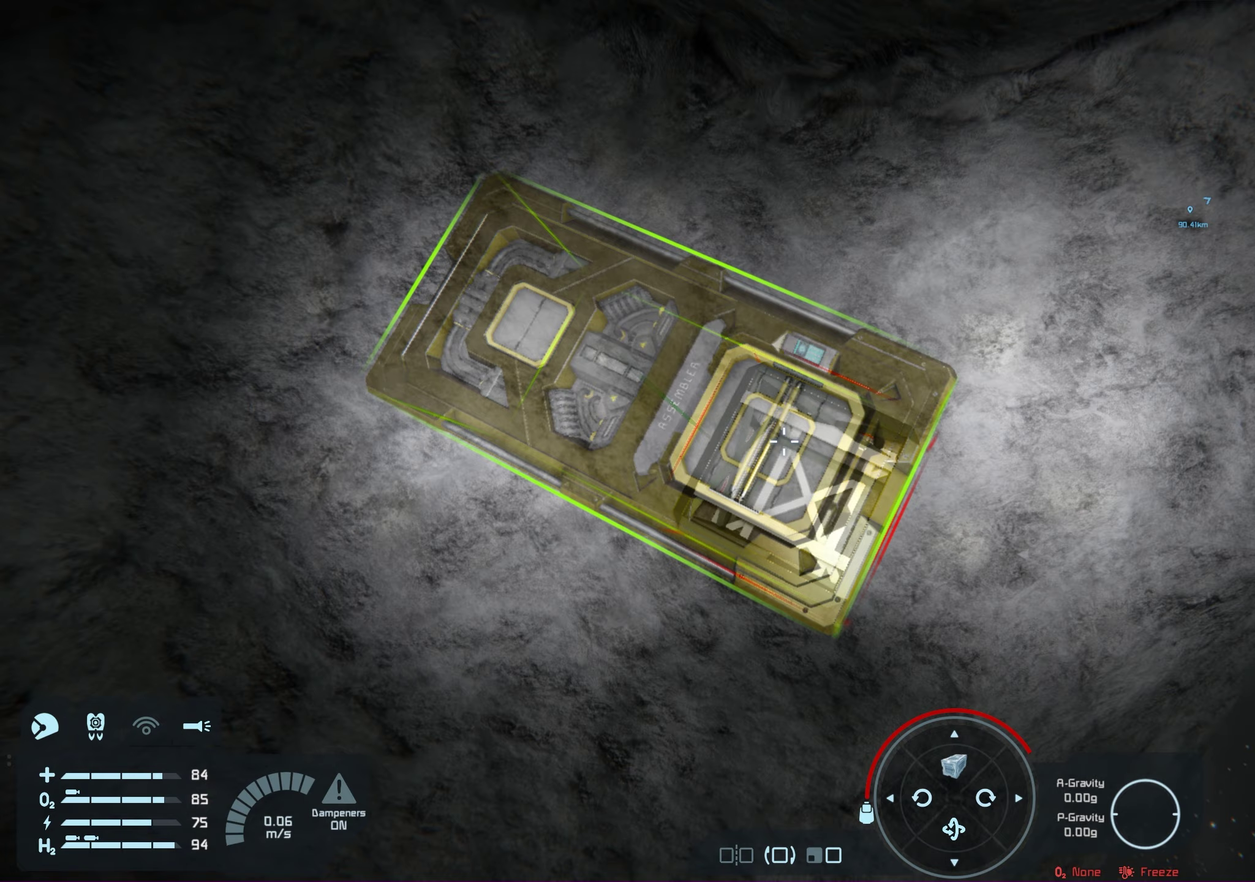
{"dt_ms": 550, "buttons": [], "left_stick": "center", "right_stick": "center", "events": [[167, "A", "down"], [250, "A", "up"]]}
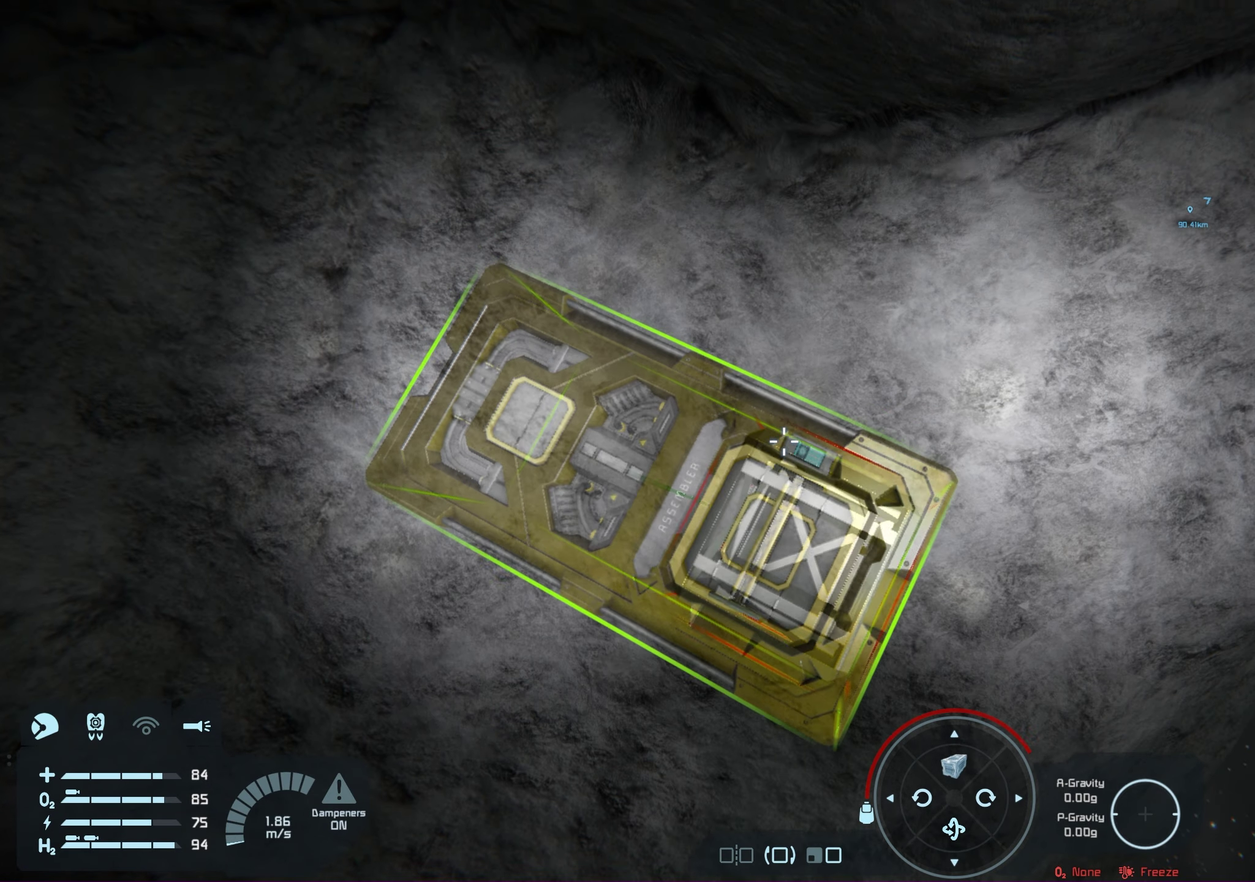
{"dt_ms": 450, "buttons": [], "left_stick": "center", "right_stick": "center", "events": [[250, "right_stick", "down"], [350, "right_stick", "center"]]}
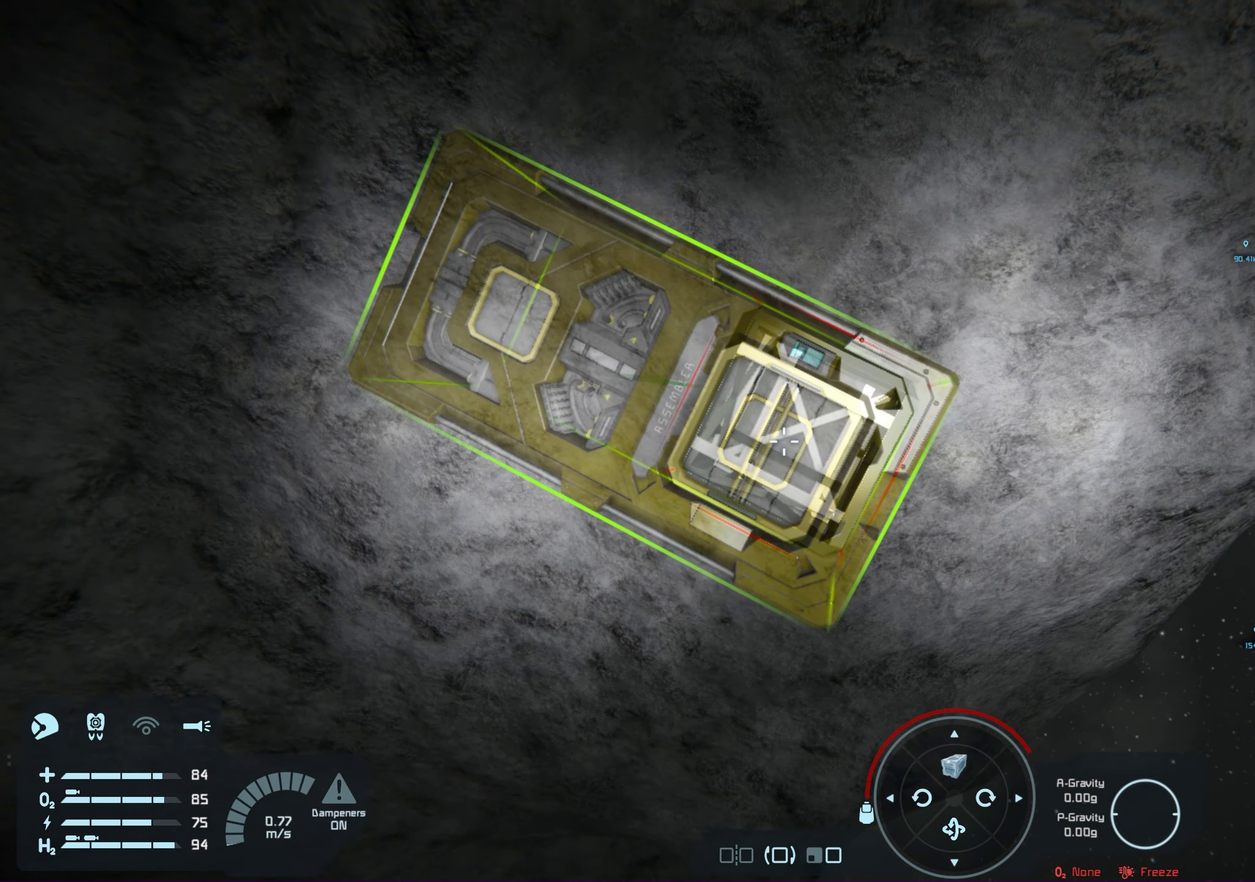
{"dt_ms": 350, "buttons": ["R2"], "left_stick": "center", "right_stick": "center", "events": [[350, "R2", "down"]]}
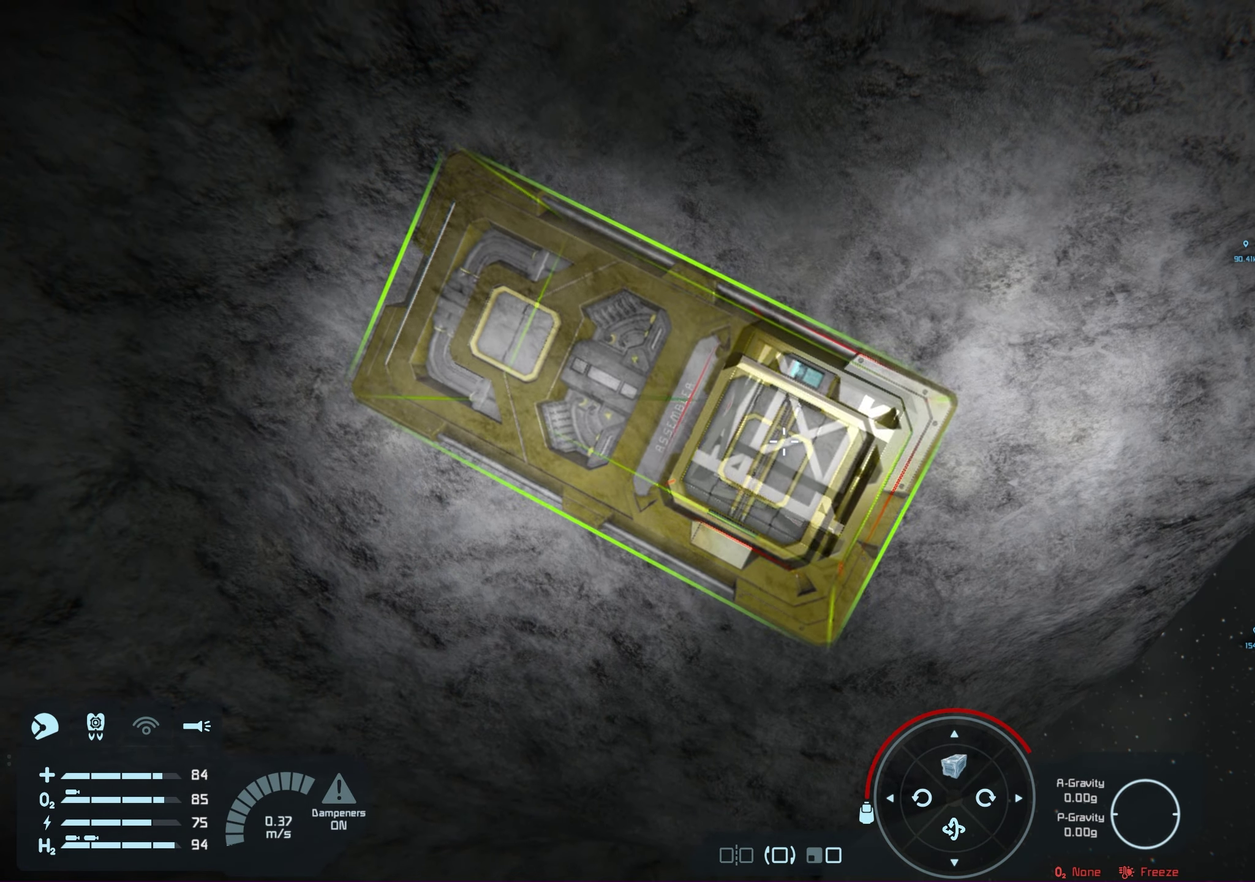
{"dt_ms": 650, "buttons": [], "left_stick": "right", "right_stick": "center", "events": [[83, "R2", "up"], [633, "left_stick", "right"]]}
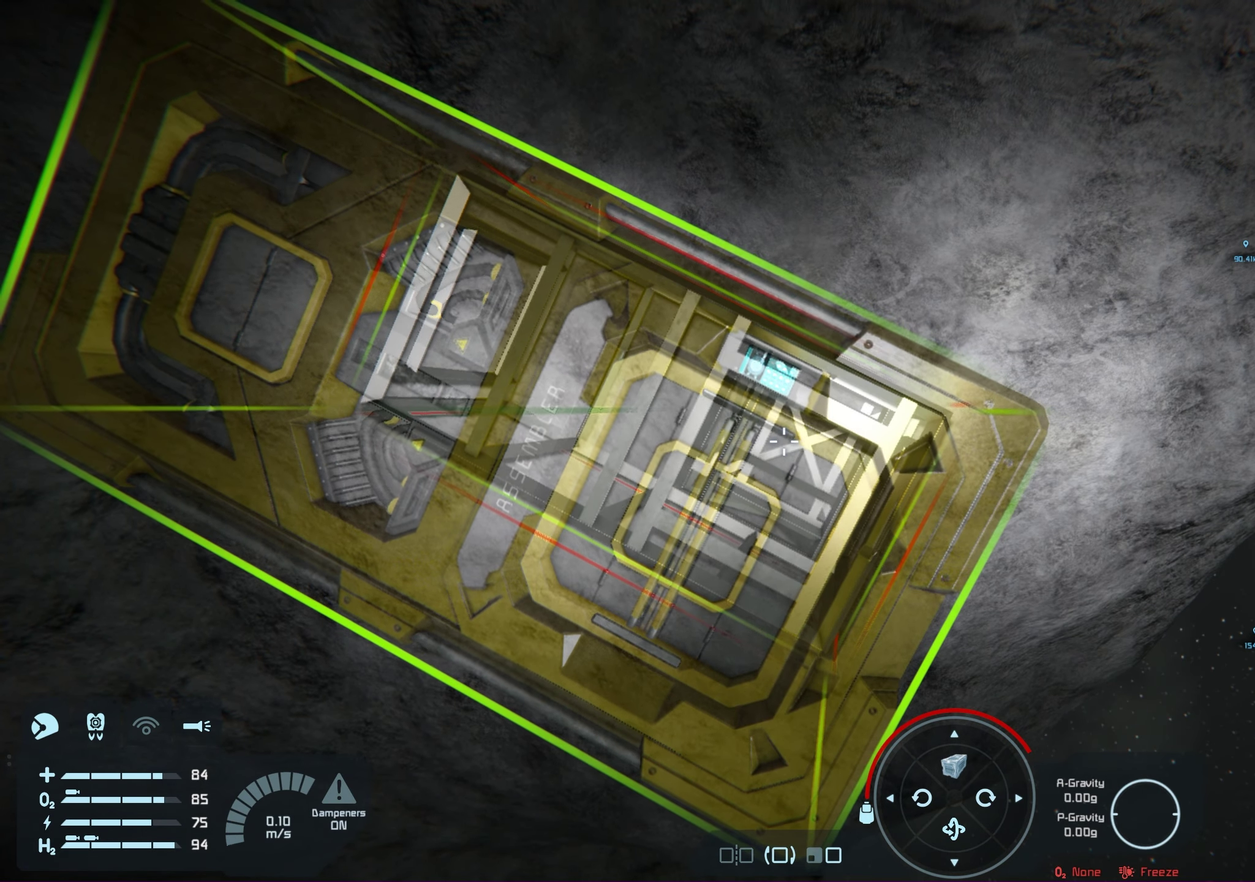
{"dt_ms": 650, "buttons": [], "left_stick": "center", "right_stick": "left", "events": [[183, "left_stick", "center"], [483, "right_stick", "left"]]}
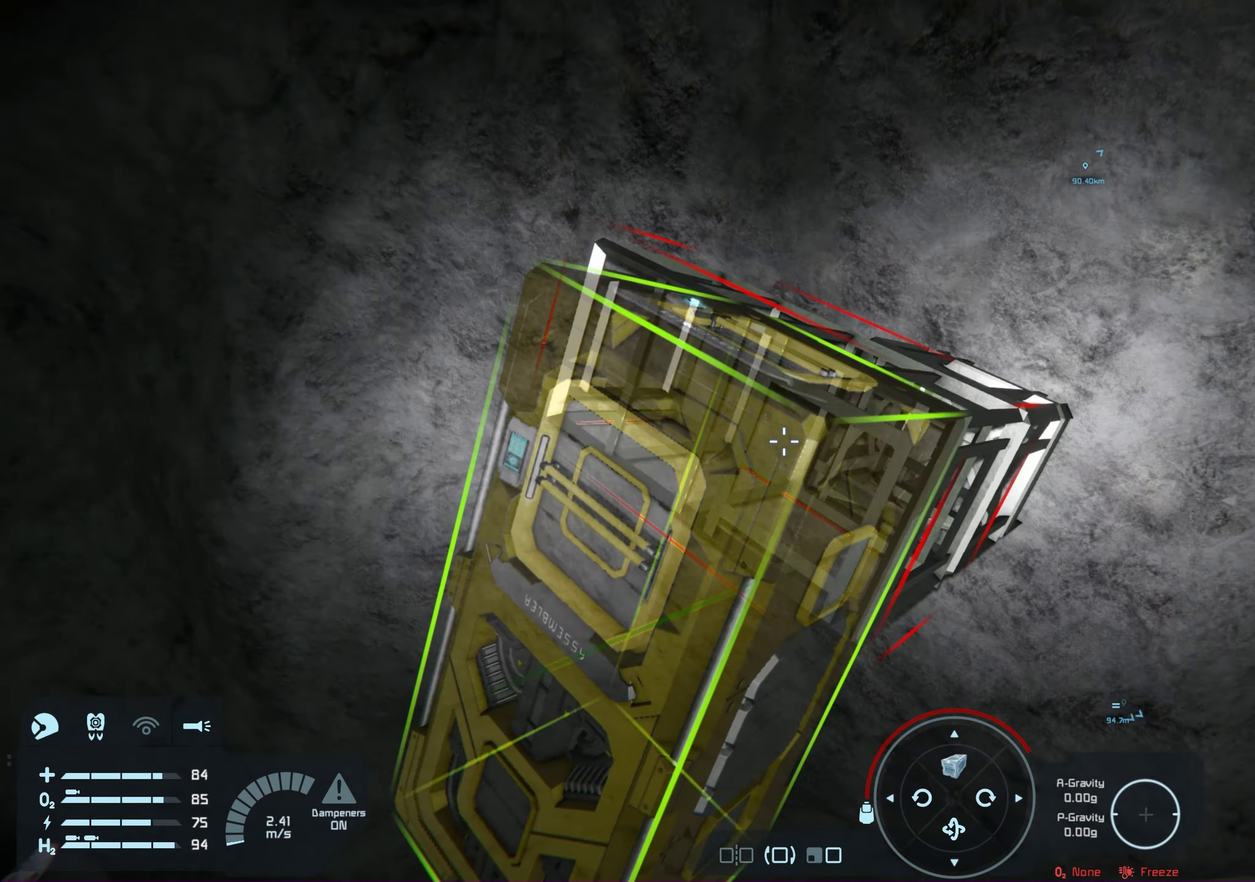
{"dt_ms": 350, "buttons": [], "left_stick": "center", "right_stick": "center", "events": [[17, "right_stick", "center"]]}
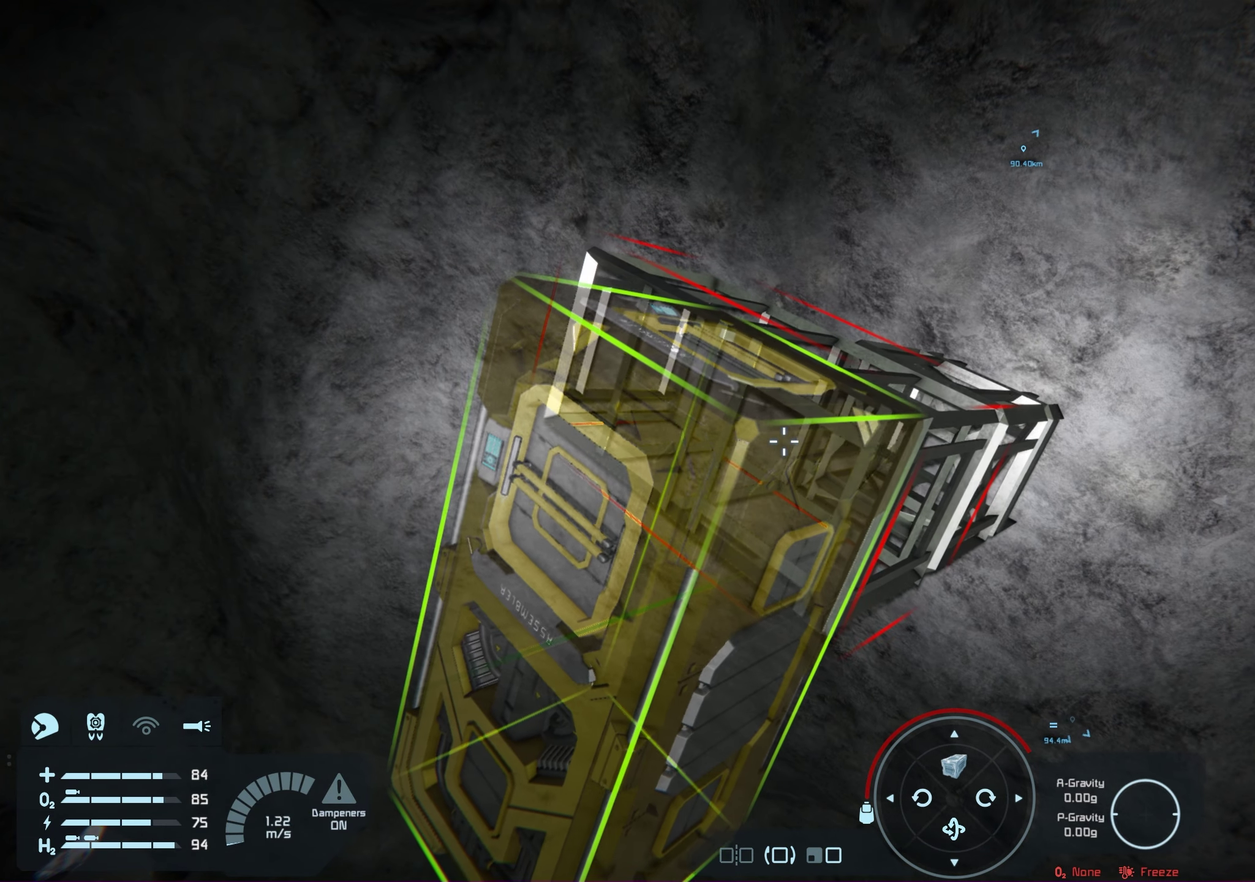
{"dt_ms": 500, "buttons": [], "left_stick": "center", "right_stick": "center", "events": []}
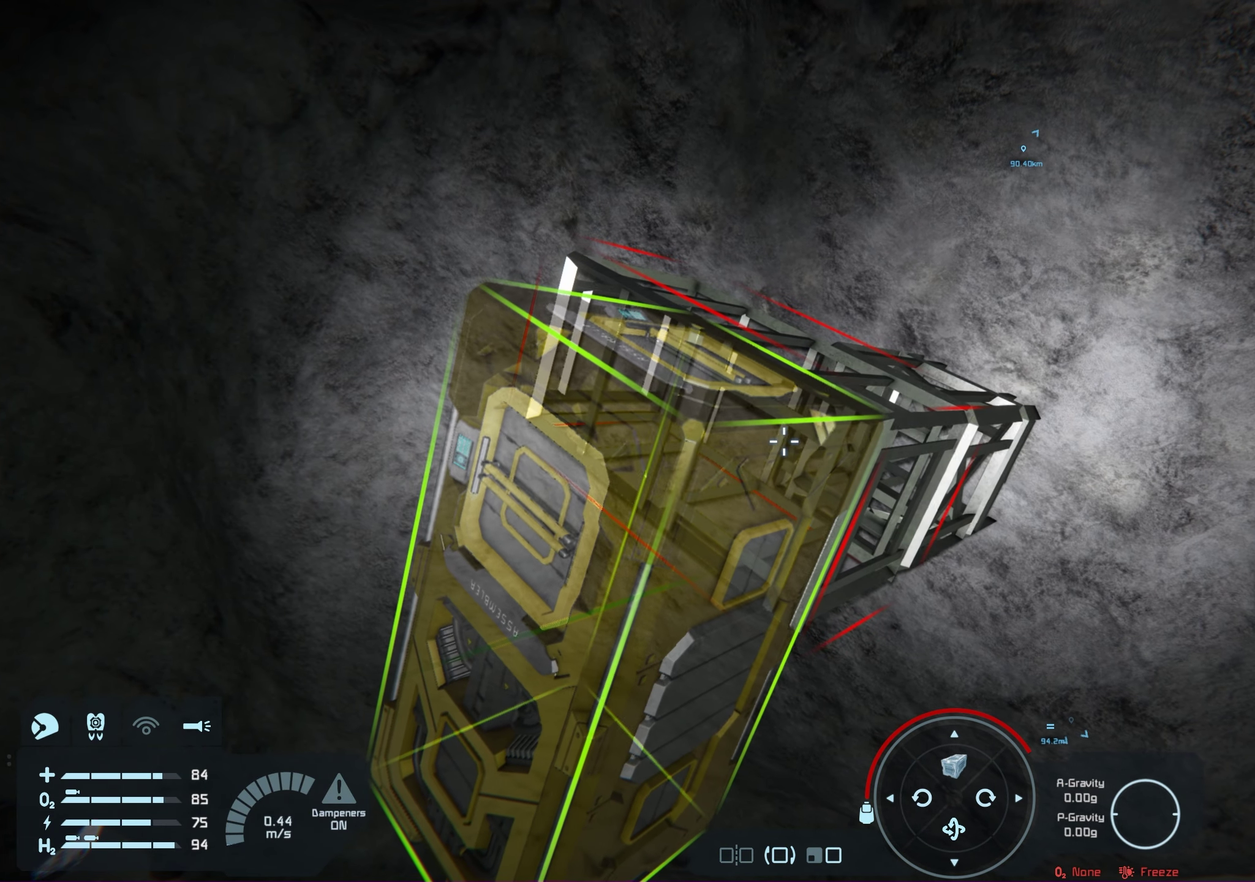
{"dt_ms": 500, "buttons": [], "left_stick": "center", "right_stick": "center", "events": []}
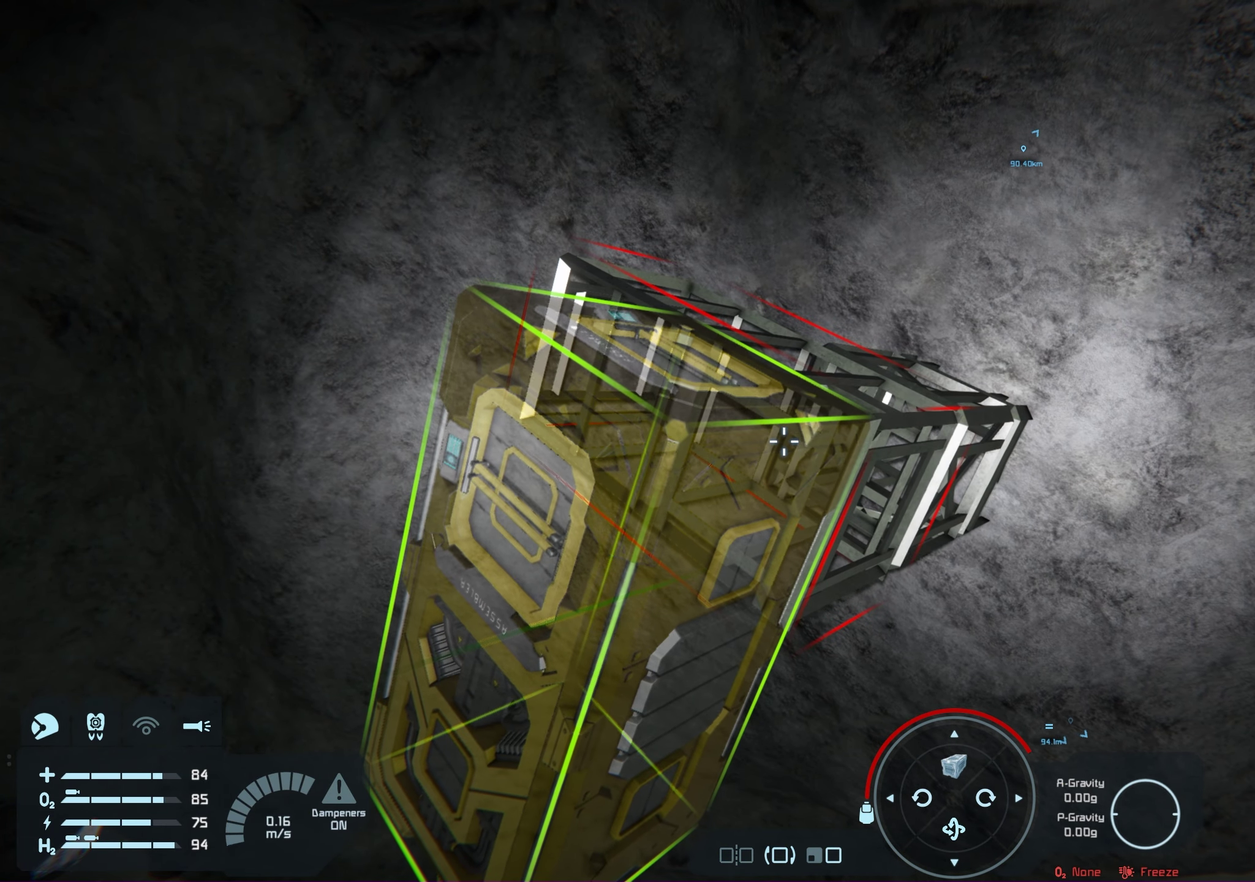
{"dt_ms": 500, "buttons": [], "left_stick": "center", "right_stick": "center", "events": []}
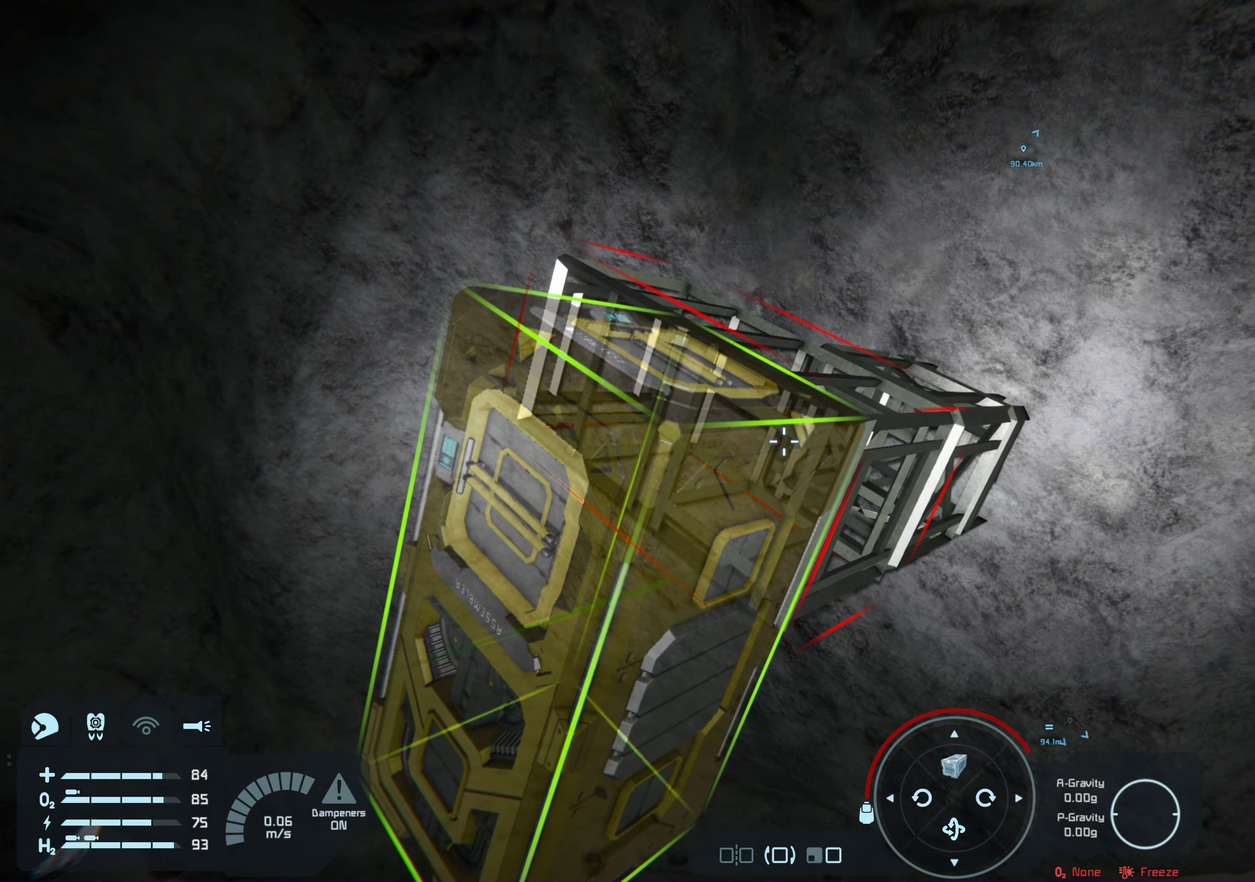
{"dt_ms": 500, "buttons": [], "left_stick": "center", "right_stick": "center", "events": []}
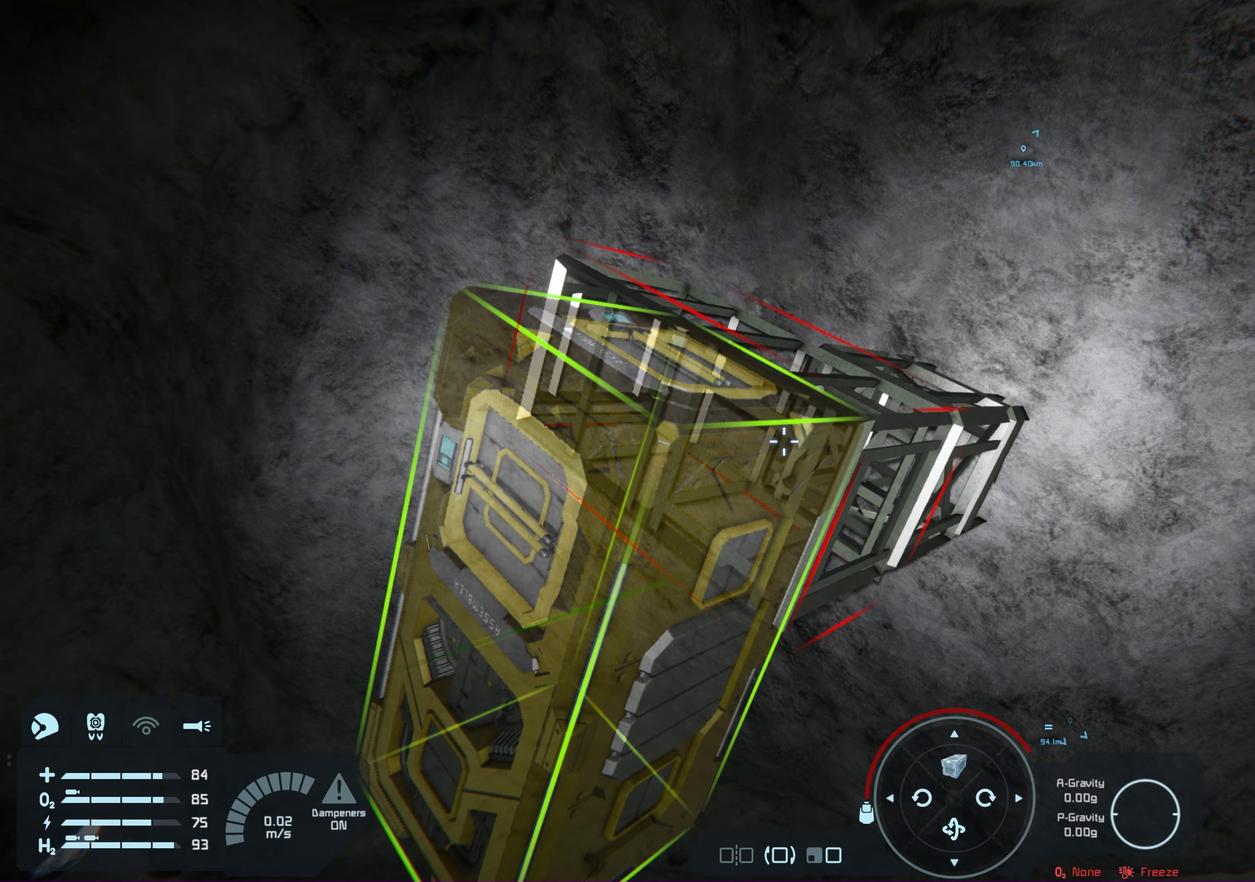
{"dt_ms": 500, "buttons": [], "left_stick": "center", "right_stick": "center", "events": []}
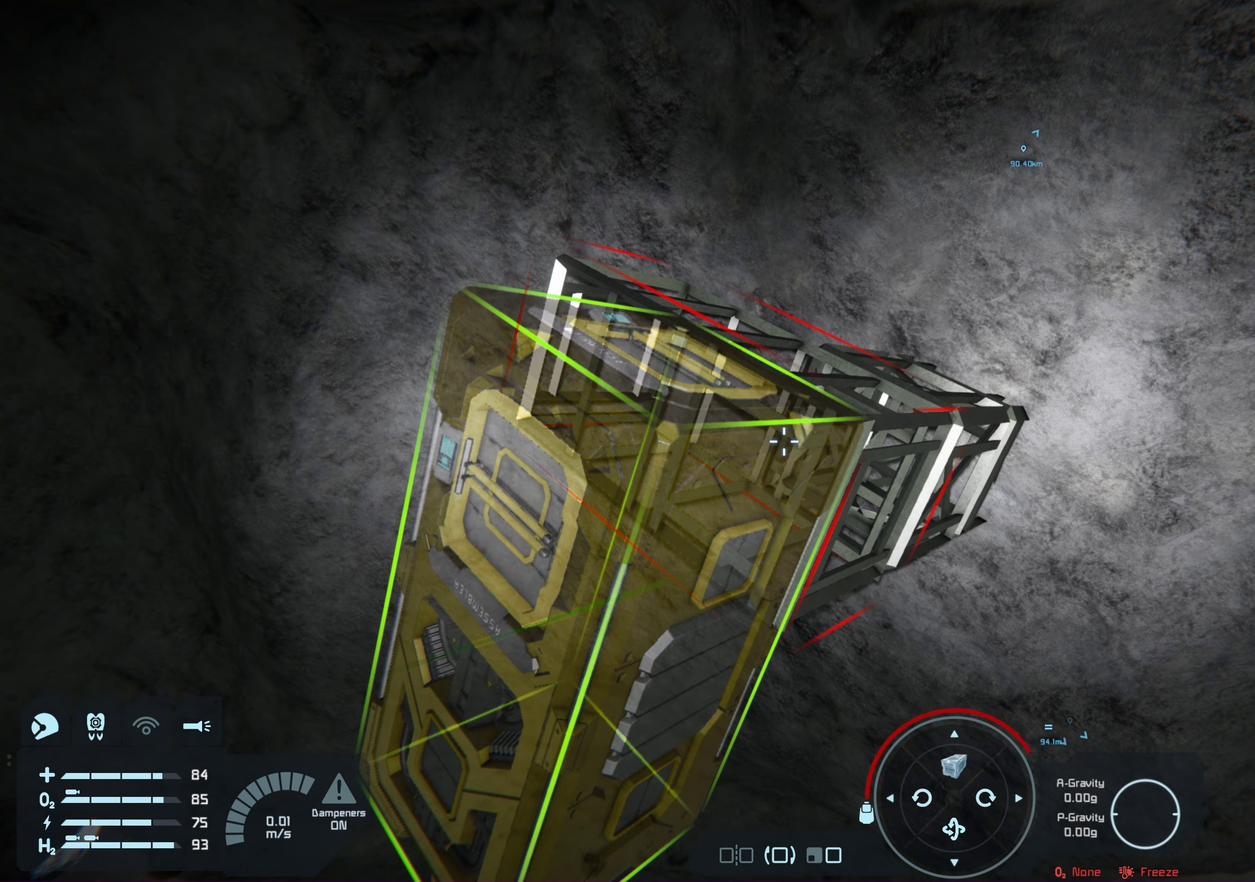
{"dt_ms": 550, "buttons": ["L3"], "left_stick": "center", "right_stick": "center", "events": [[483, "L3", "down"]]}
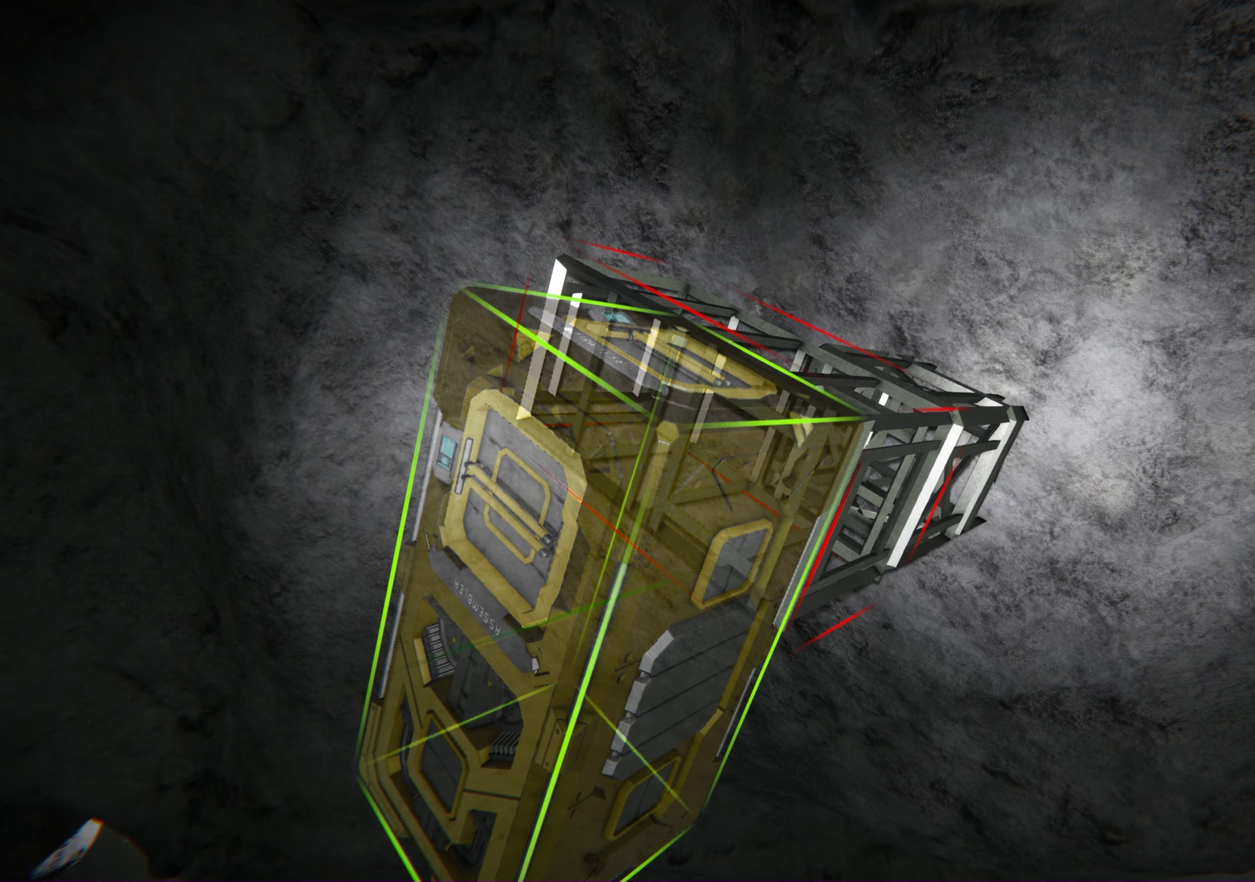
{"dt_ms": 450, "buttons": [], "left_stick": "center", "right_stick": "center", "events": [[117, "L3", "up"]]}
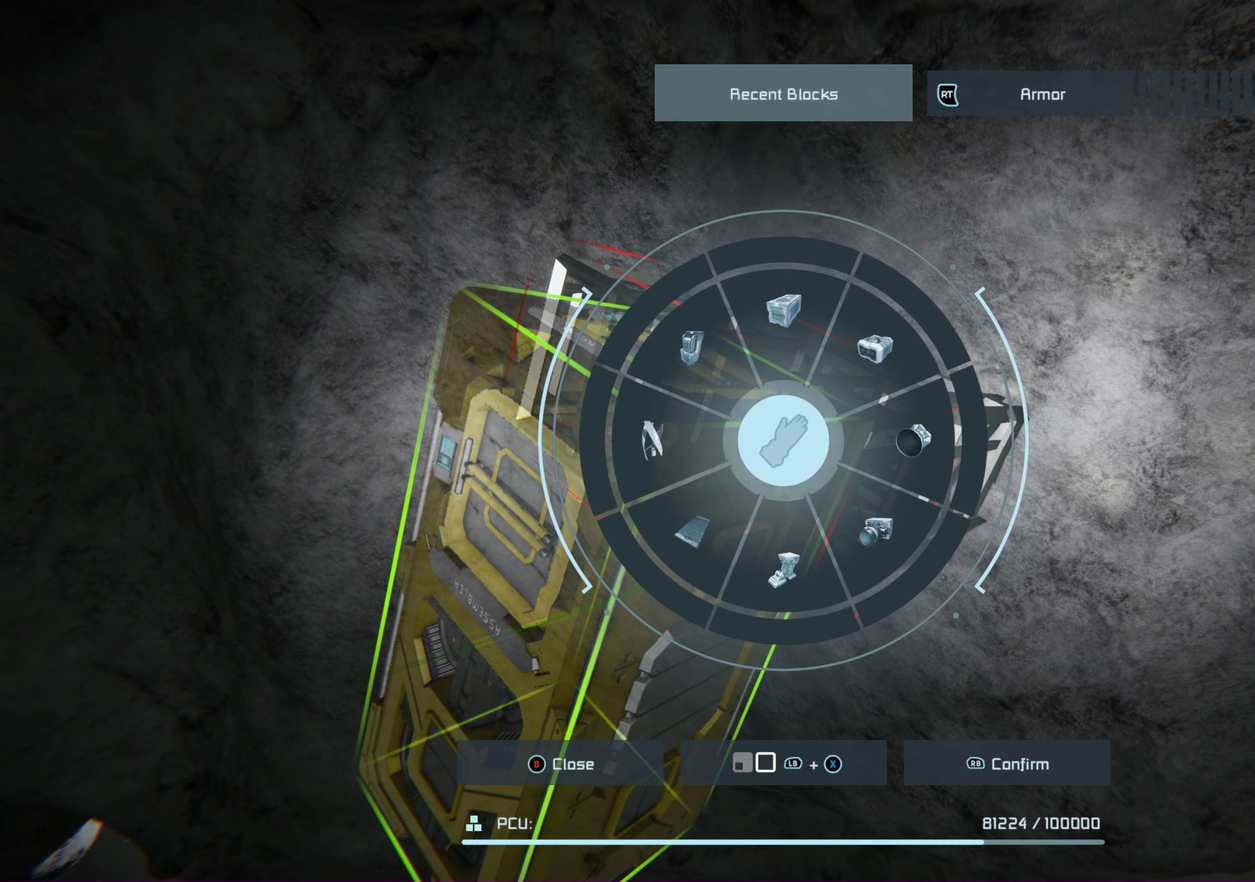
{"dt_ms": 750, "buttons": ["R2"], "left_stick": "center", "right_stick": "center", "events": [[750, "R2", "down"]]}
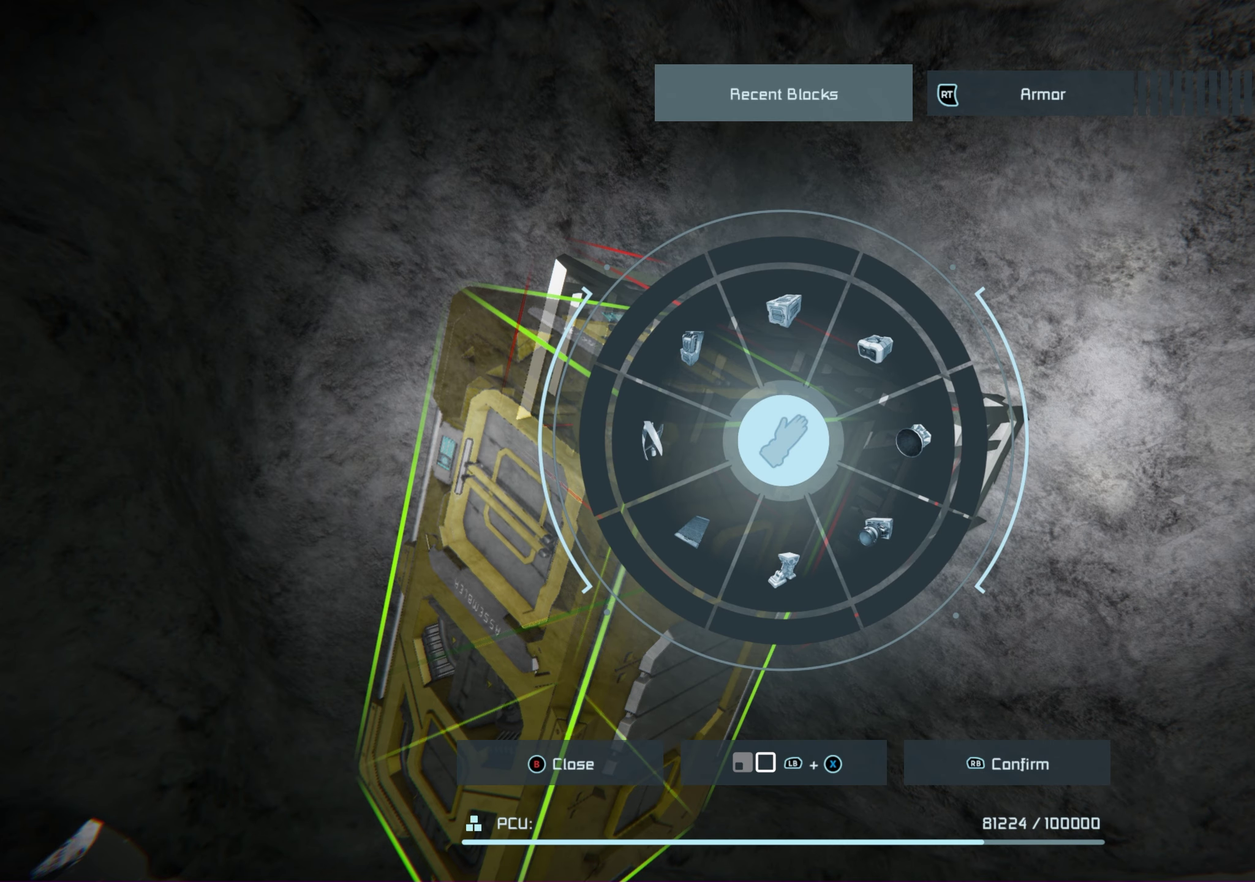
{"dt_ms": 250, "buttons": [], "left_stick": "center", "right_stick": "center", "events": [[117, "R2", "up"]]}
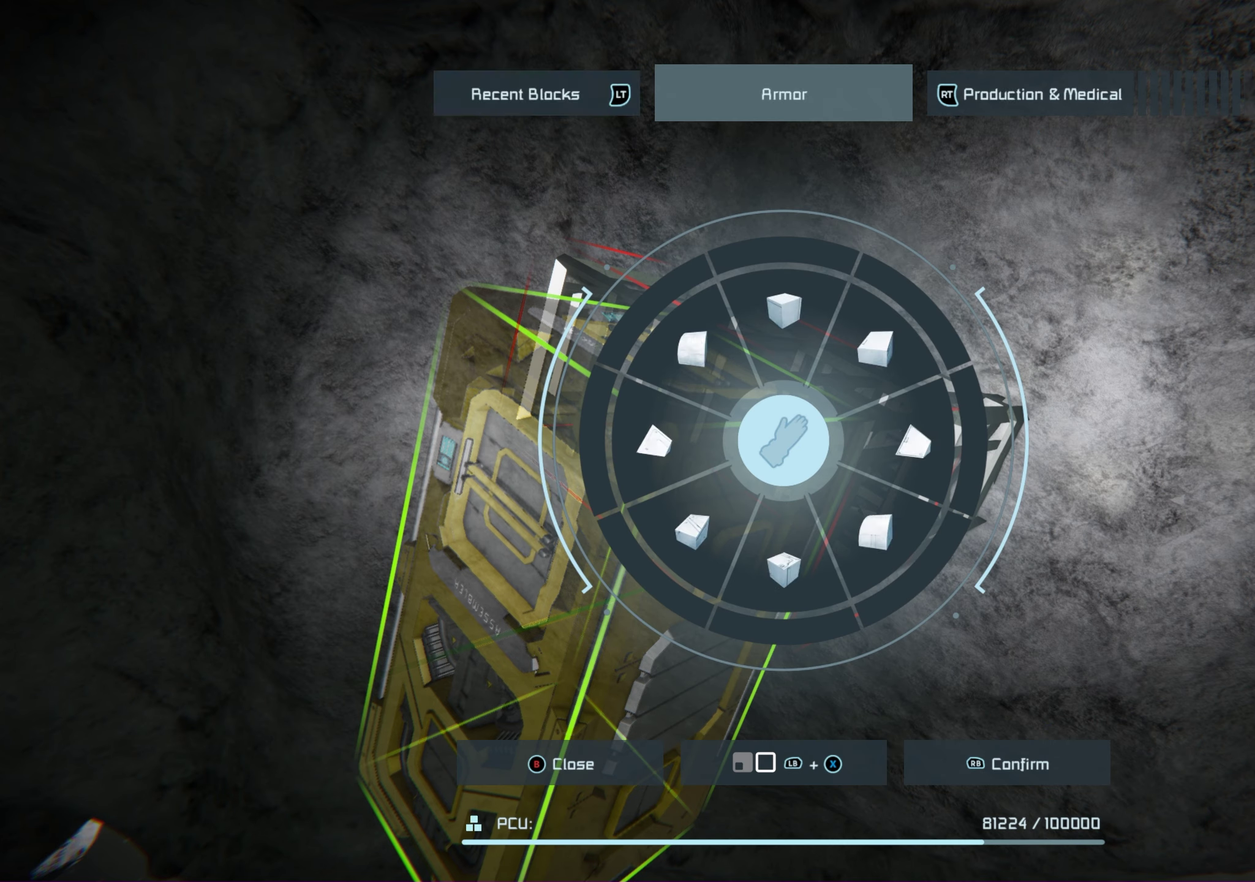
{"dt_ms": 350, "buttons": ["R2"], "left_stick": "center", "right_stick": "center", "events": [[267, "R2", "down"]]}
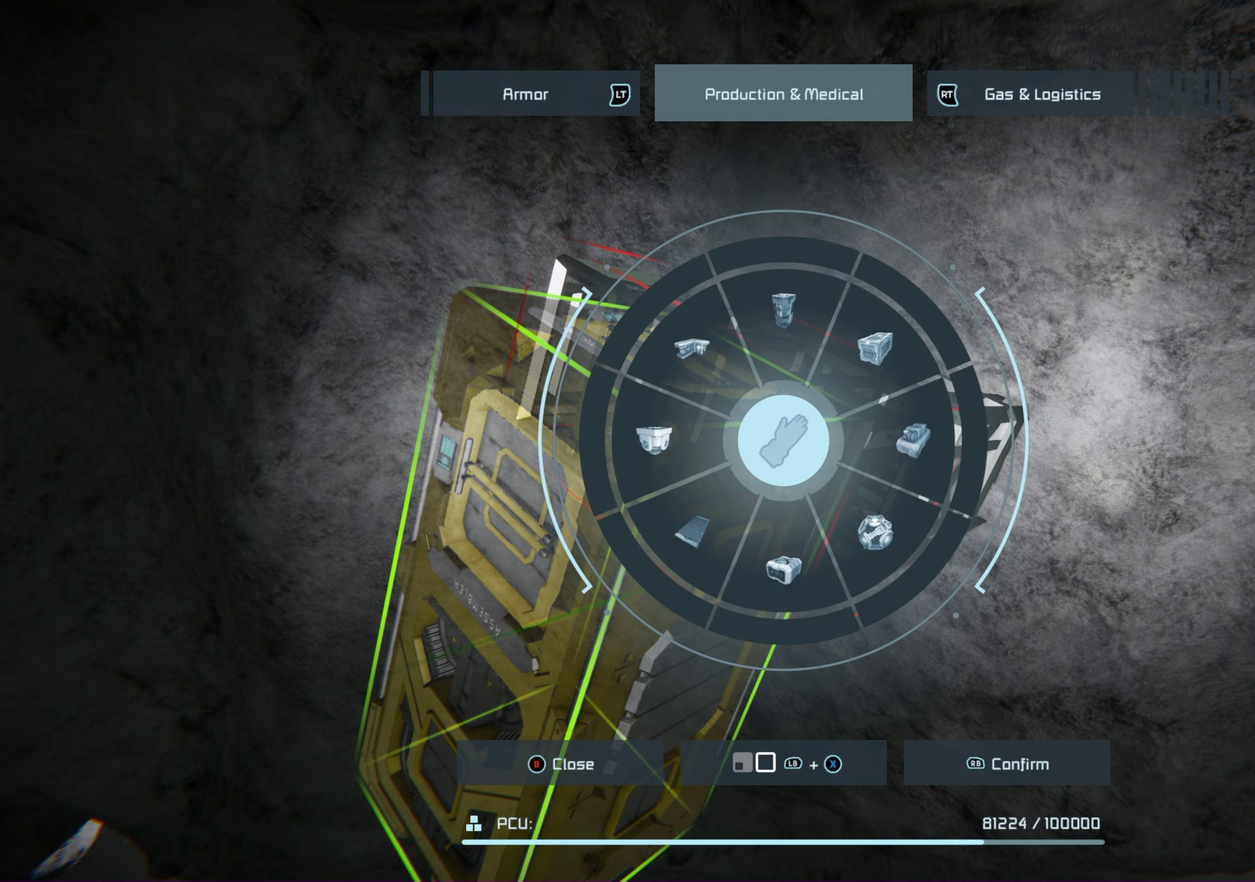
{"dt_ms": 800, "buttons": [], "left_stick": "right", "right_stick": "center", "events": [[67, "R2", "up"], [750, "left_stick", "right"]]}
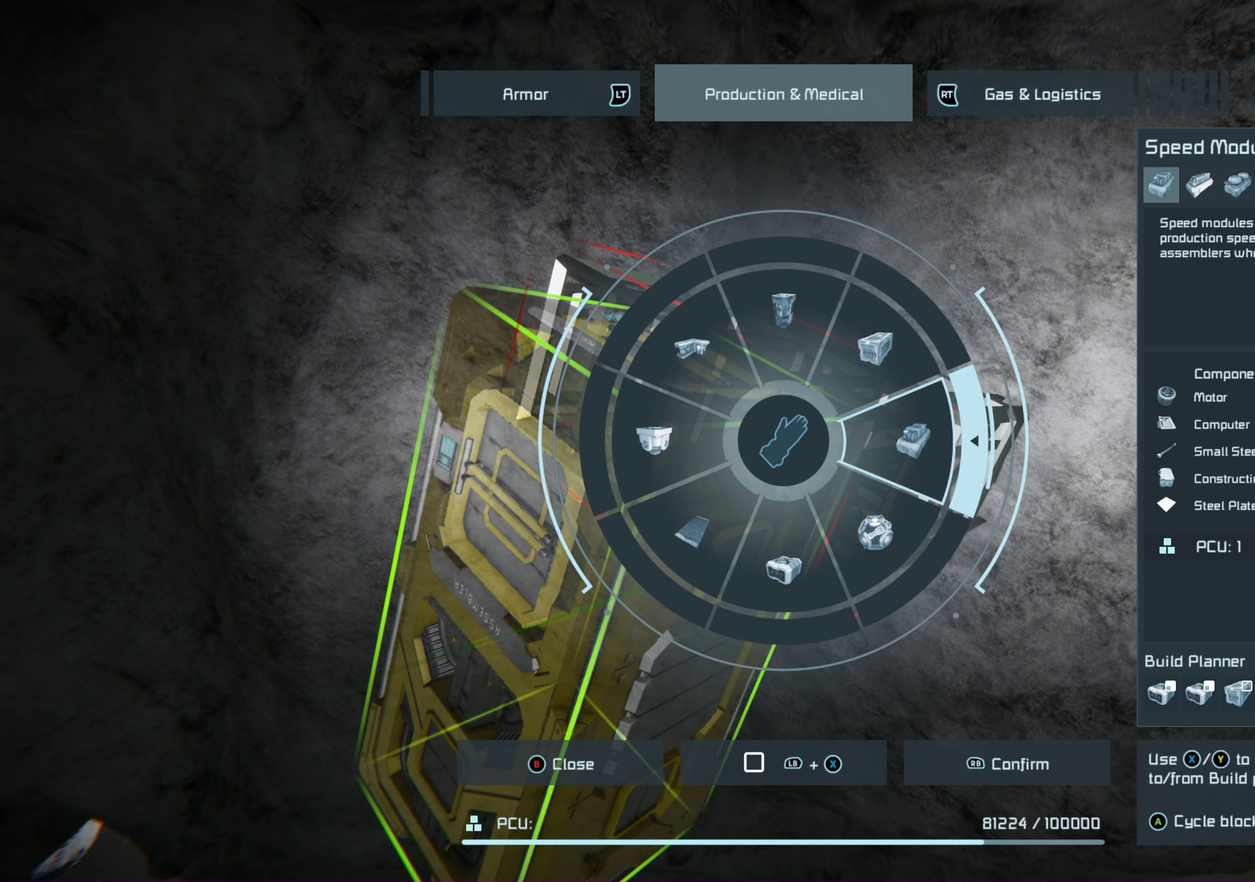
{"dt_ms": 300, "buttons": [], "left_stick": "up-right", "right_stick": "center", "events": [[183, "left_stick", "up-right"]]}